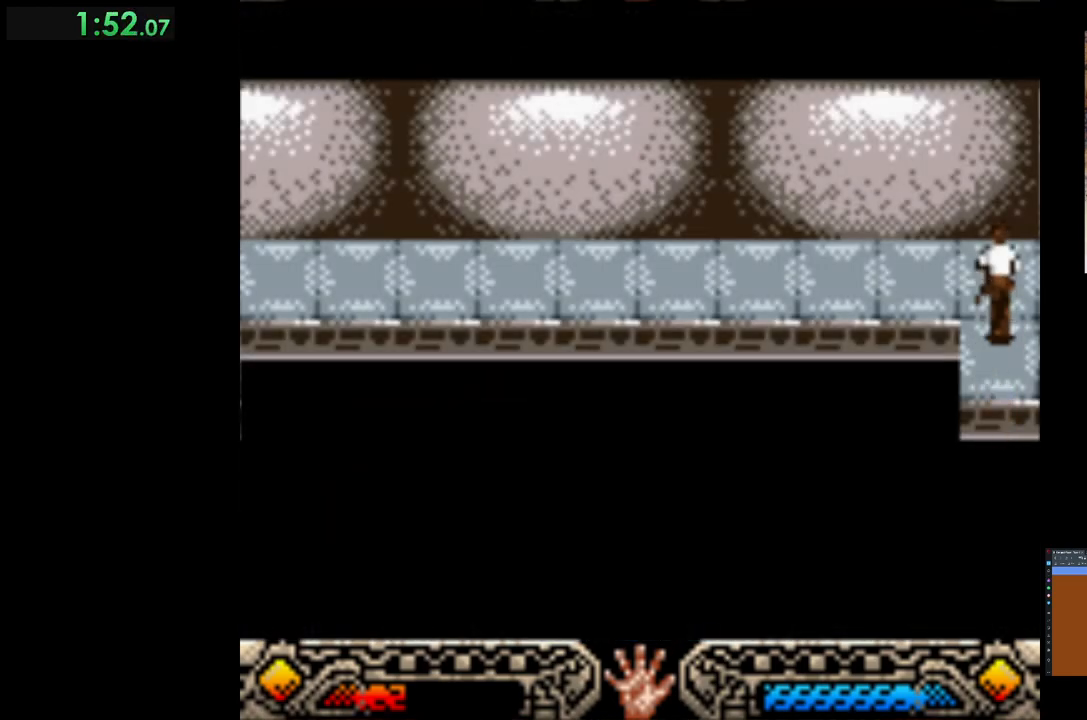
Gameplay with a controller (Xbox layout); each line is a JSON object with the inputs held at the frame after it. "events" lists button and stick changes between this image and that frame as [ms after this image, input, new state], when the widget could be followed in between. Not read: right_stick.
{"buttons": [], "left_stick": "down-left", "events": [[100, "left_stick", "up-left"], [217, "left_stick", "left"], [400, "left_stick", "down-left"]]}
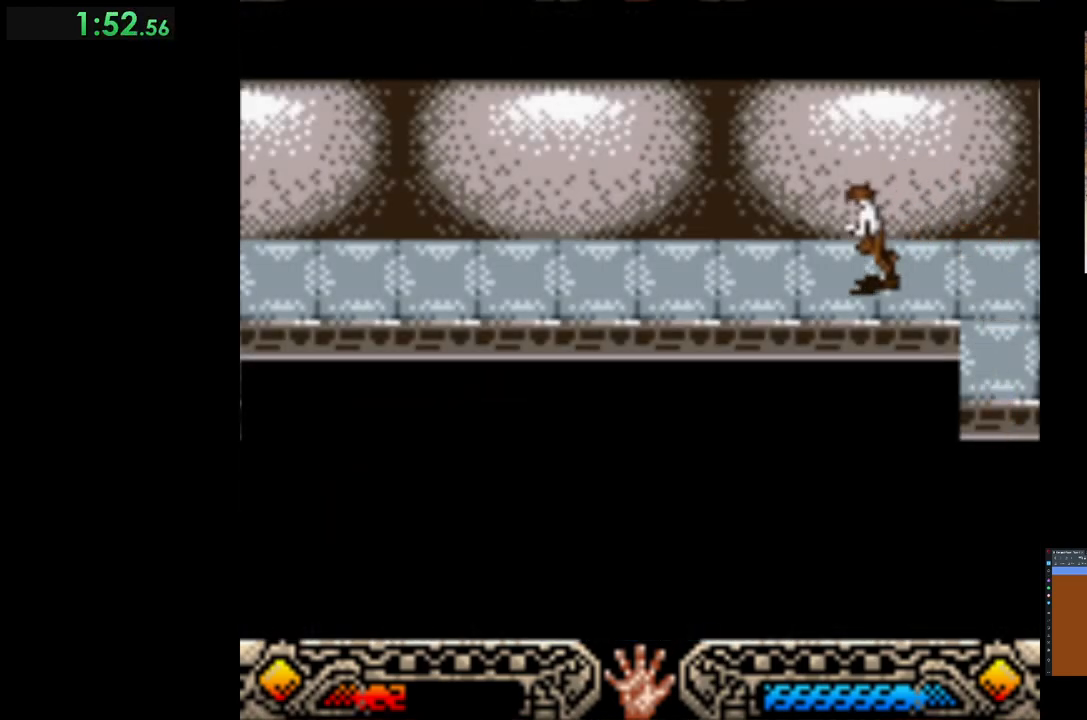
{"buttons": [], "left_stick": "down-left", "events": []}
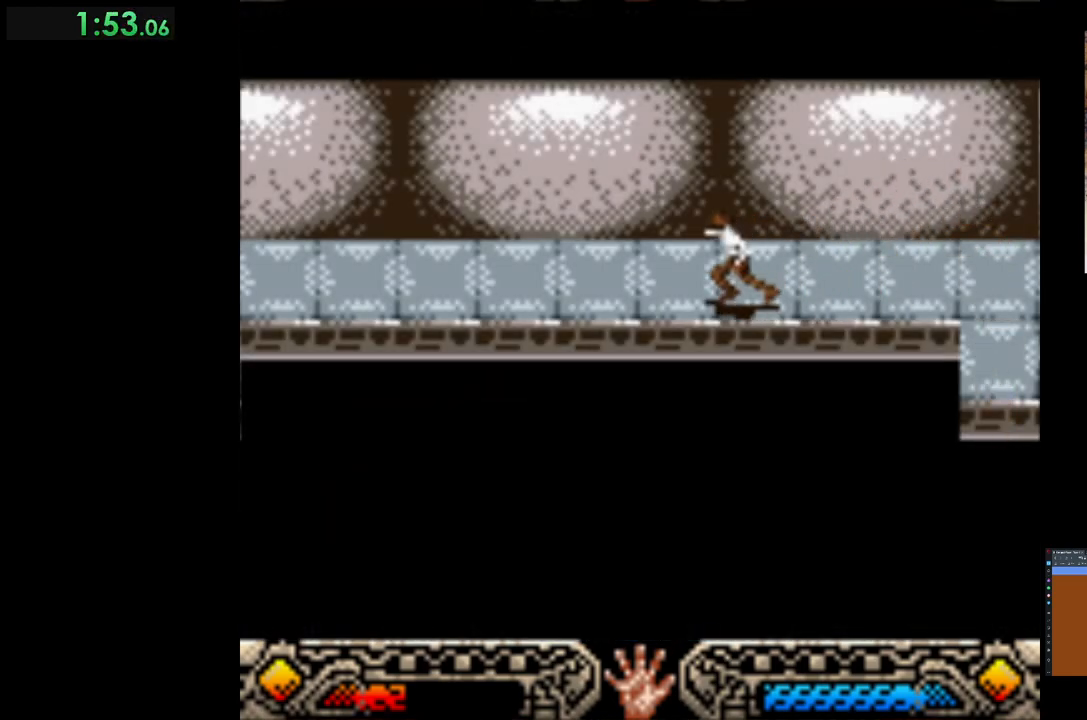
{"buttons": [], "left_stick": "down-left", "events": []}
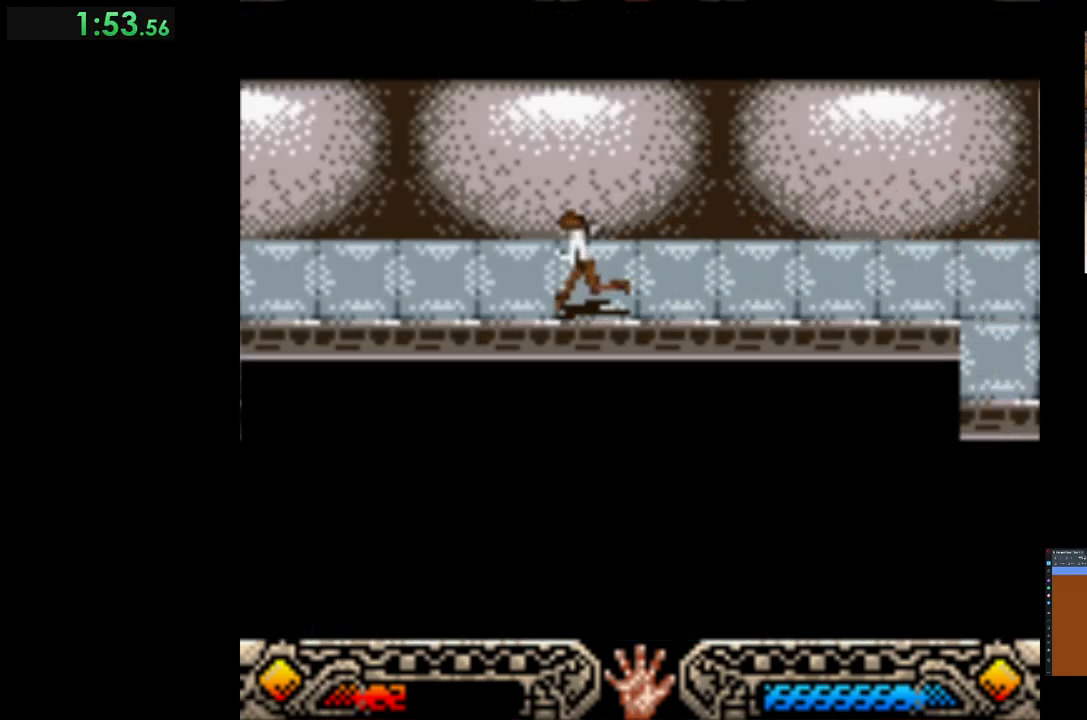
{"buttons": [], "left_stick": "down-left", "events": []}
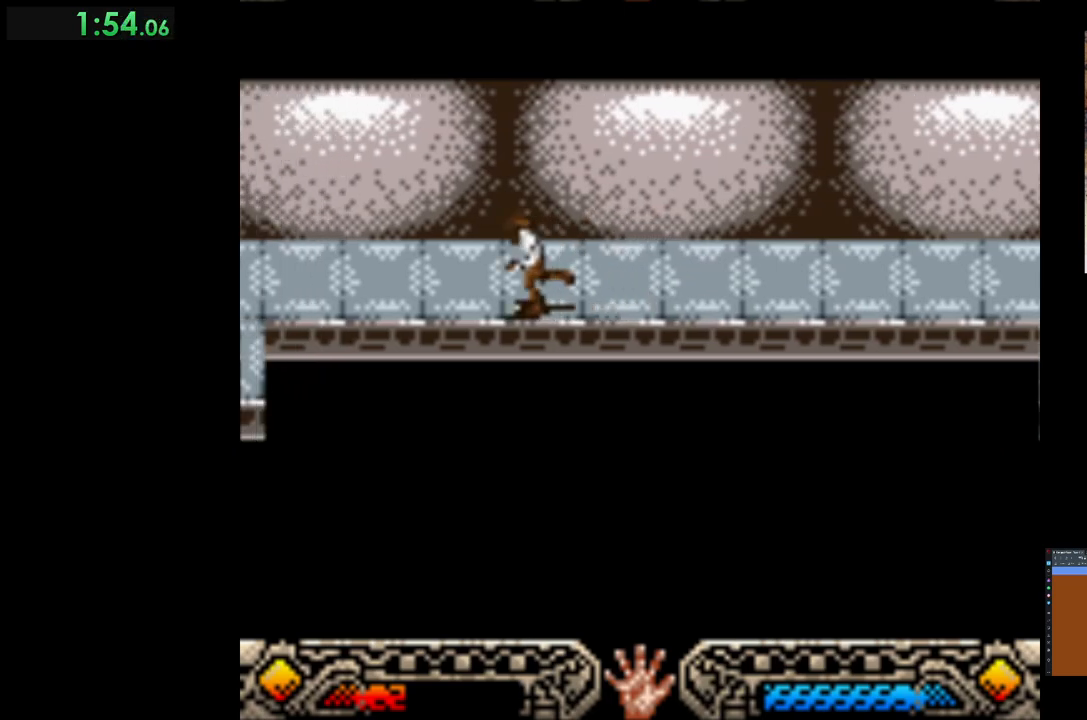
{"buttons": [], "left_stick": "down-left", "events": []}
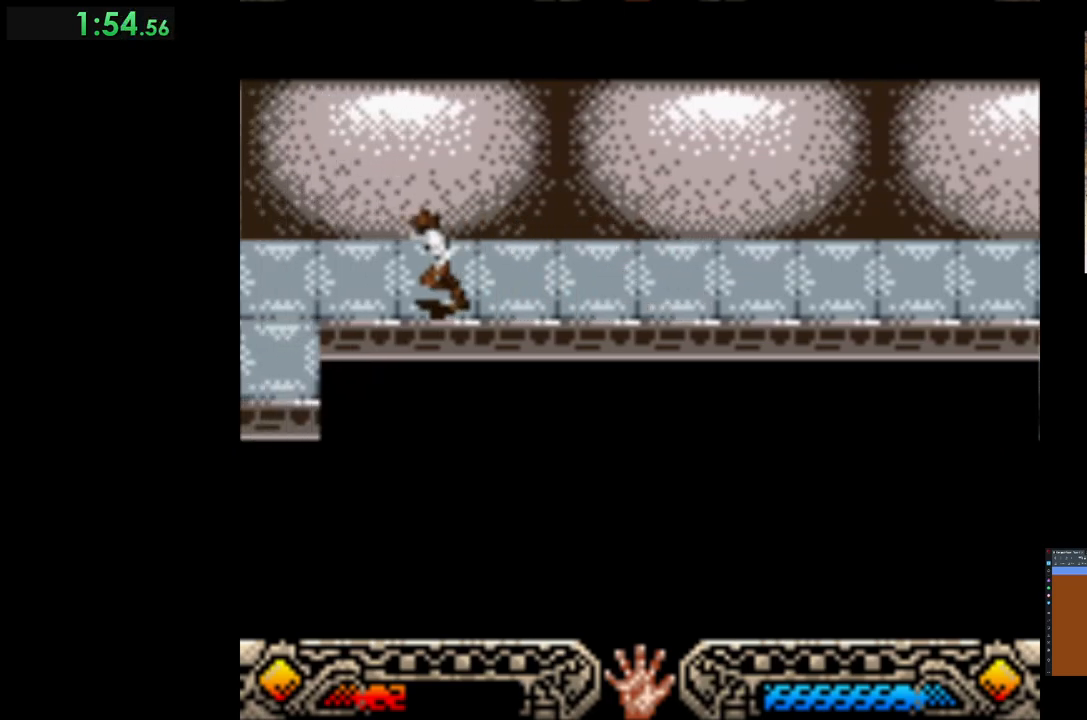
{"buttons": [], "left_stick": "down", "events": [[433, "left_stick", "down"]]}
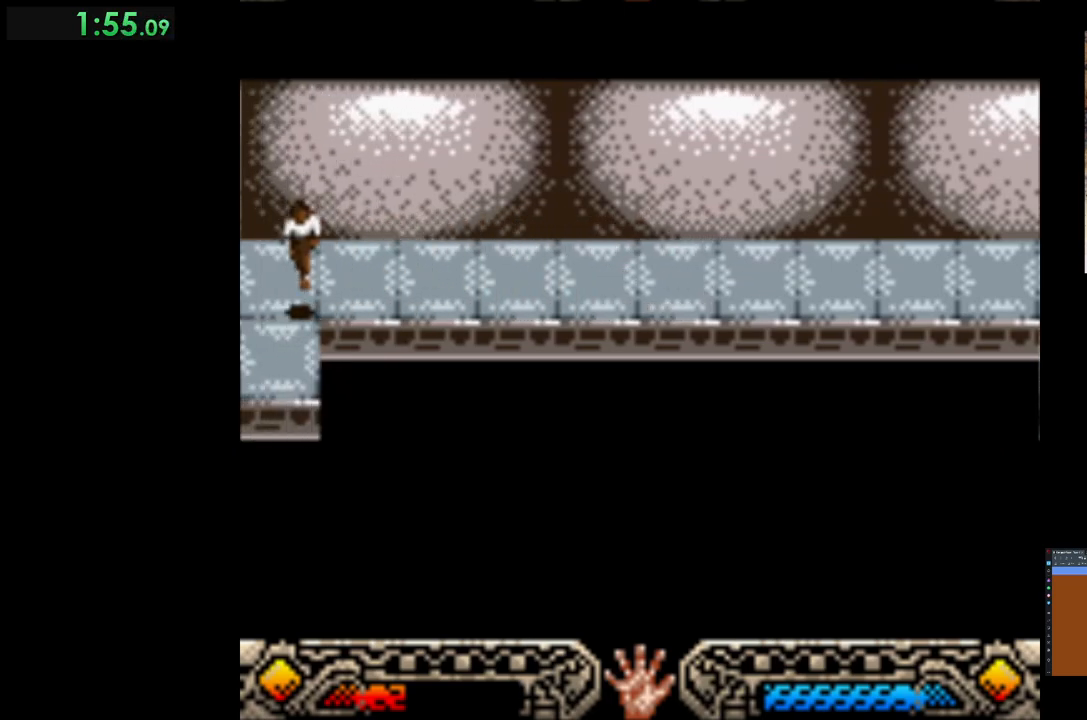
{"buttons": [], "left_stick": "down-right", "events": [[367, "left_stick", "down-right"]]}
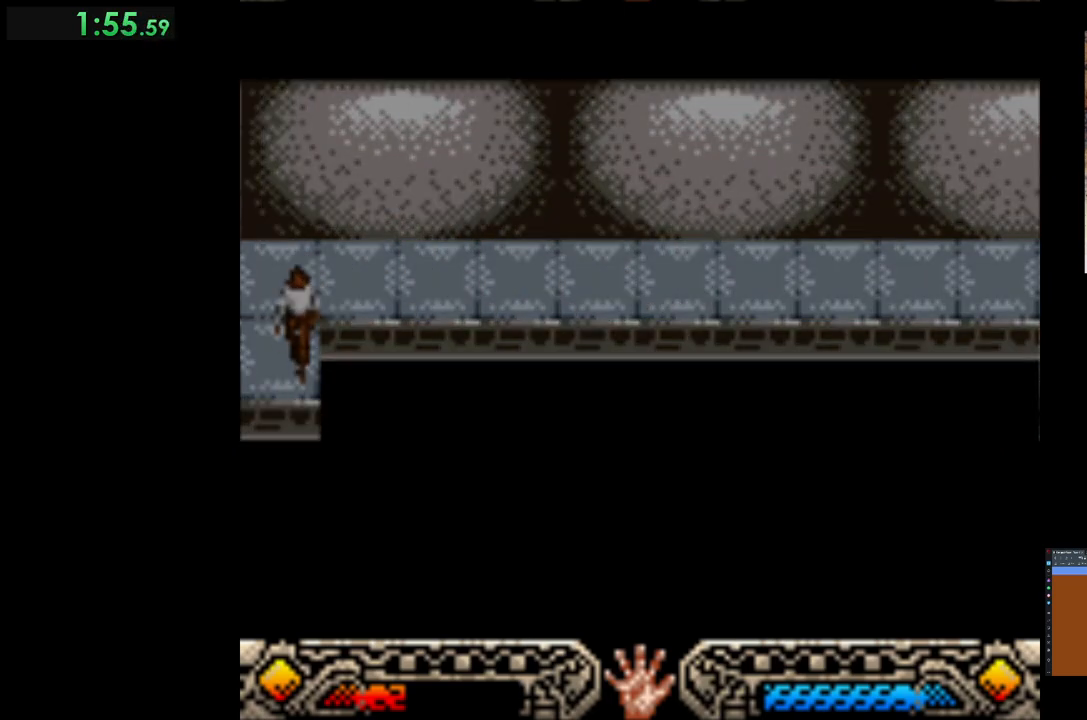
{"buttons": [], "left_stick": "down-right", "events": []}
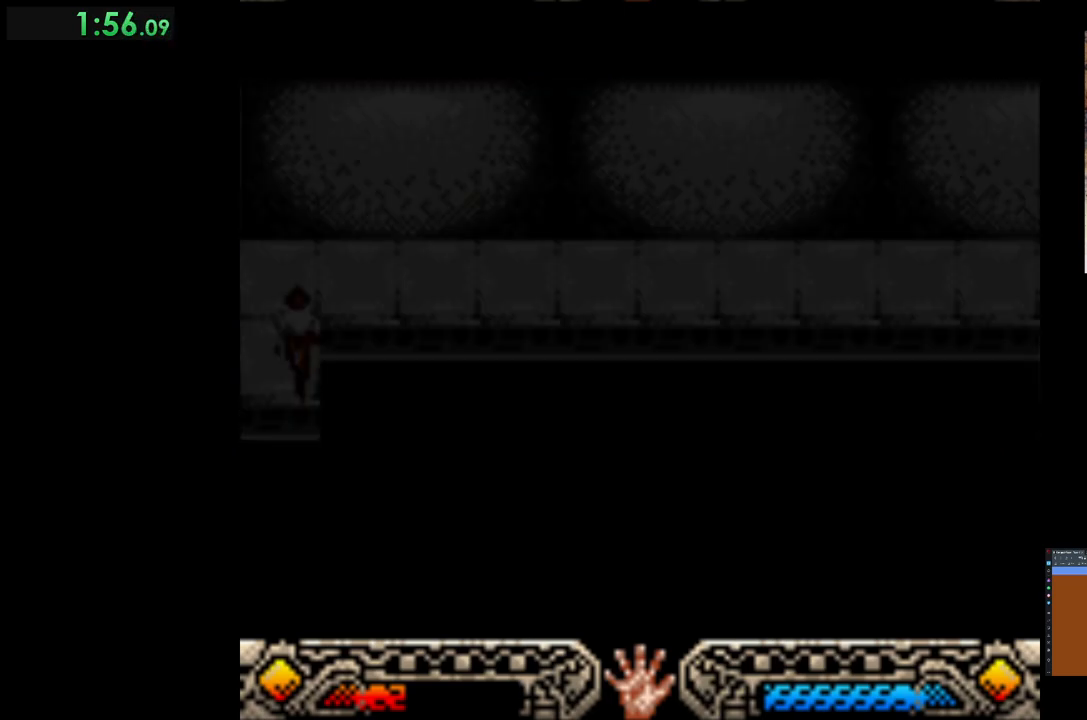
{"buttons": [], "left_stick": "down-right", "events": []}
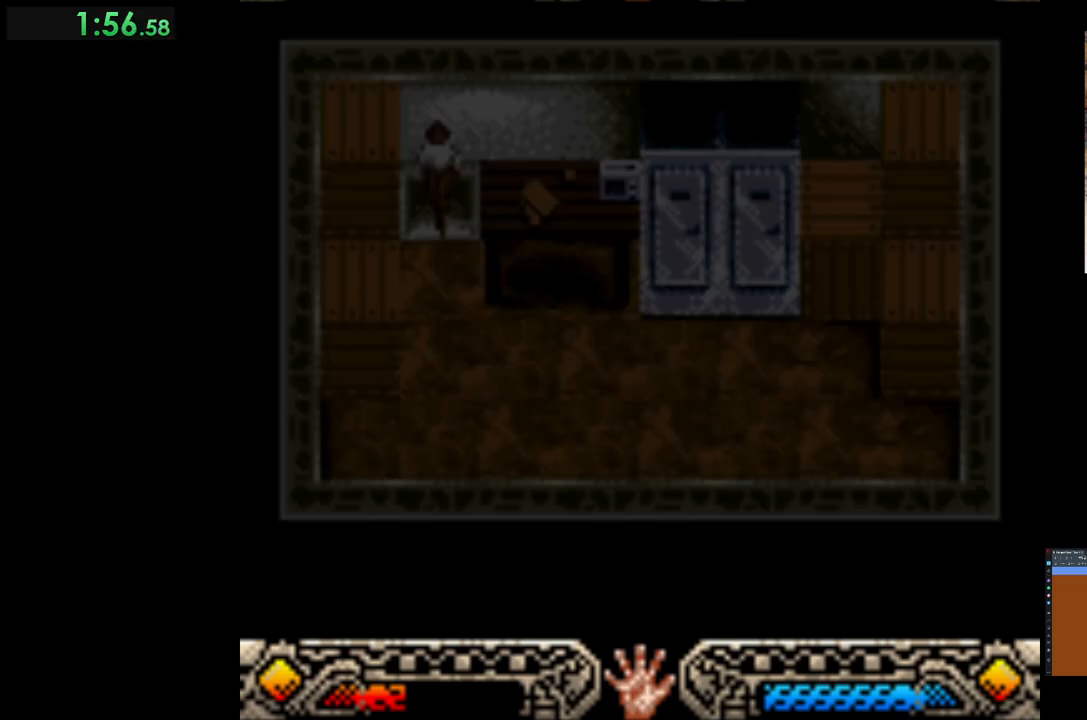
{"buttons": [], "left_stick": "down-right", "events": []}
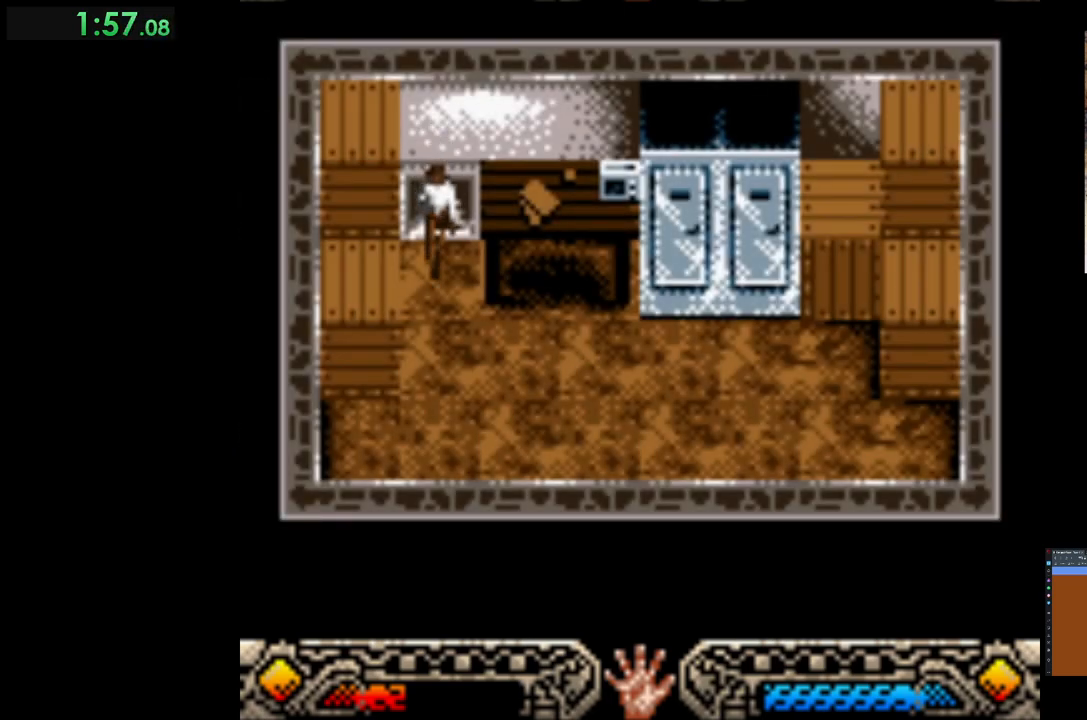
{"buttons": [], "left_stick": "right", "events": [[500, "left_stick", "right"]]}
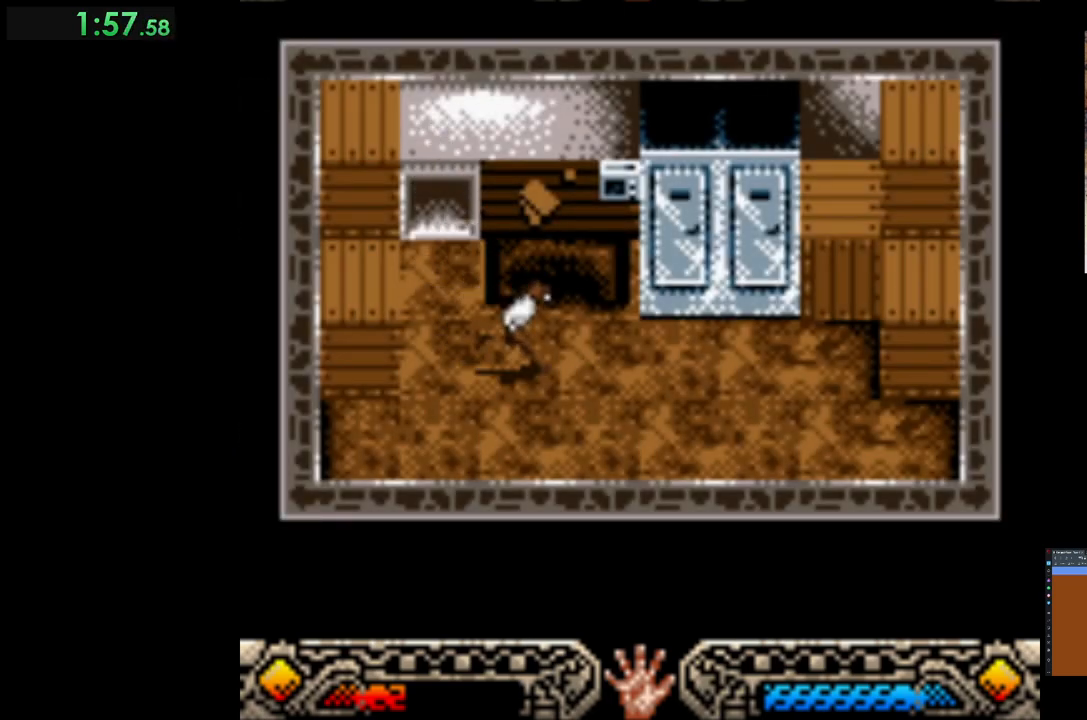
{"buttons": [], "left_stick": "up-right", "events": [[100, "left_stick", "up-right"]]}
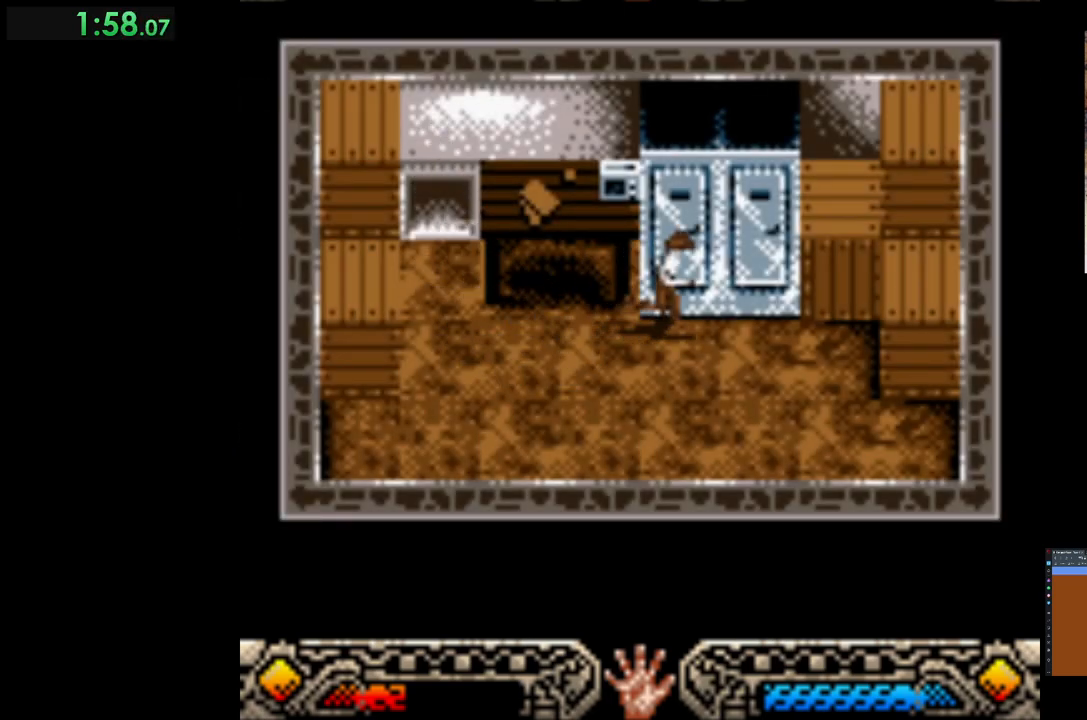
{"buttons": ["A"], "left_stick": "up", "events": [[33, "left_stick", "up"], [50, "A", "down"], [200, "A", "up"], [250, "A", "down"], [400, "A", "up"], [467, "A", "down"]]}
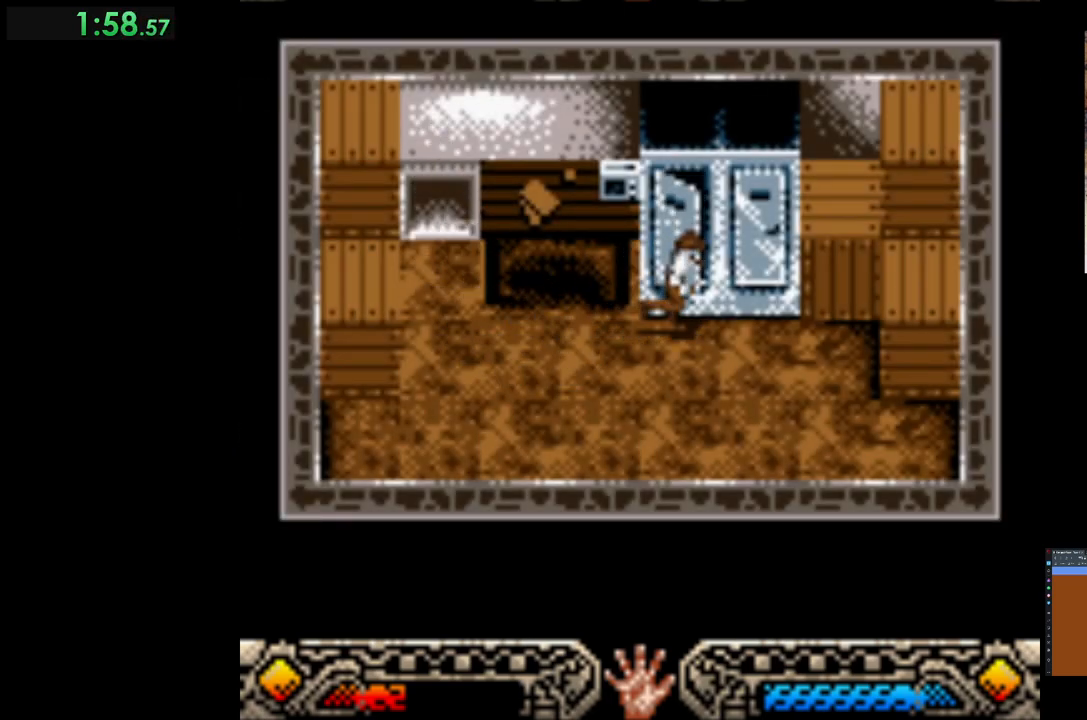
{"buttons": [], "left_stick": "up-right", "events": [[50, "left_stick", "up-right"], [83, "A", "up"], [167, "A", "down"], [267, "A", "up"], [350, "A", "down"], [450, "A", "up"]]}
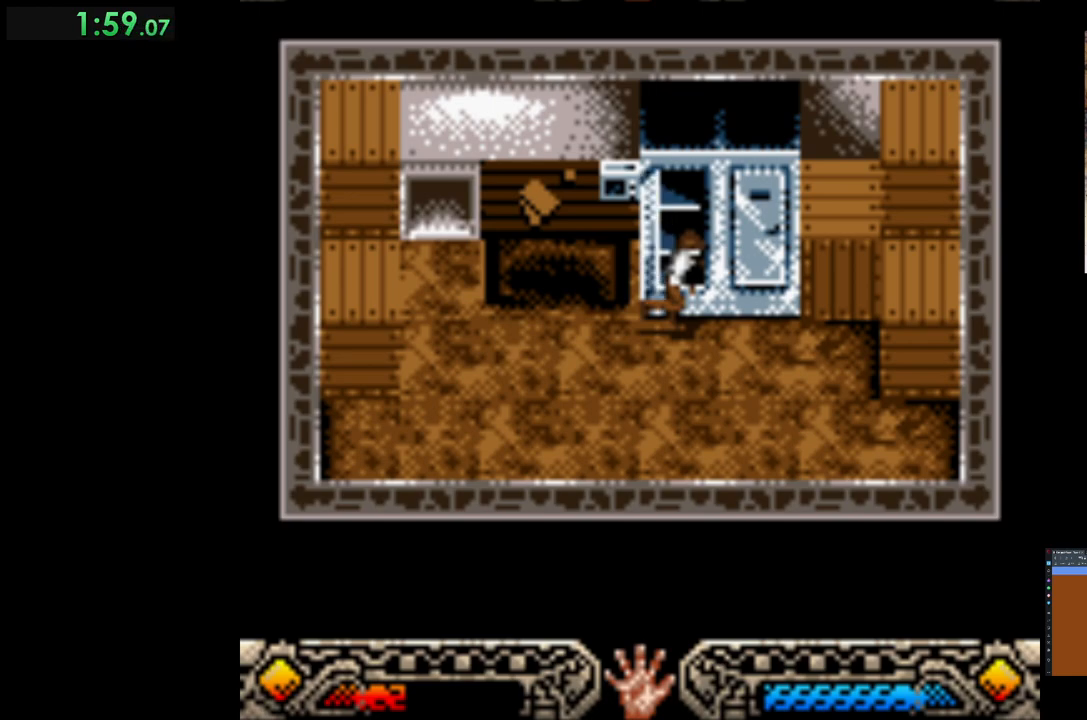
{"buttons": ["A"], "left_stick": "up-right", "events": [[50, "A", "down"], [150, "A", "up"], [217, "A", "down"], [333, "A", "up"], [400, "A", "down"]]}
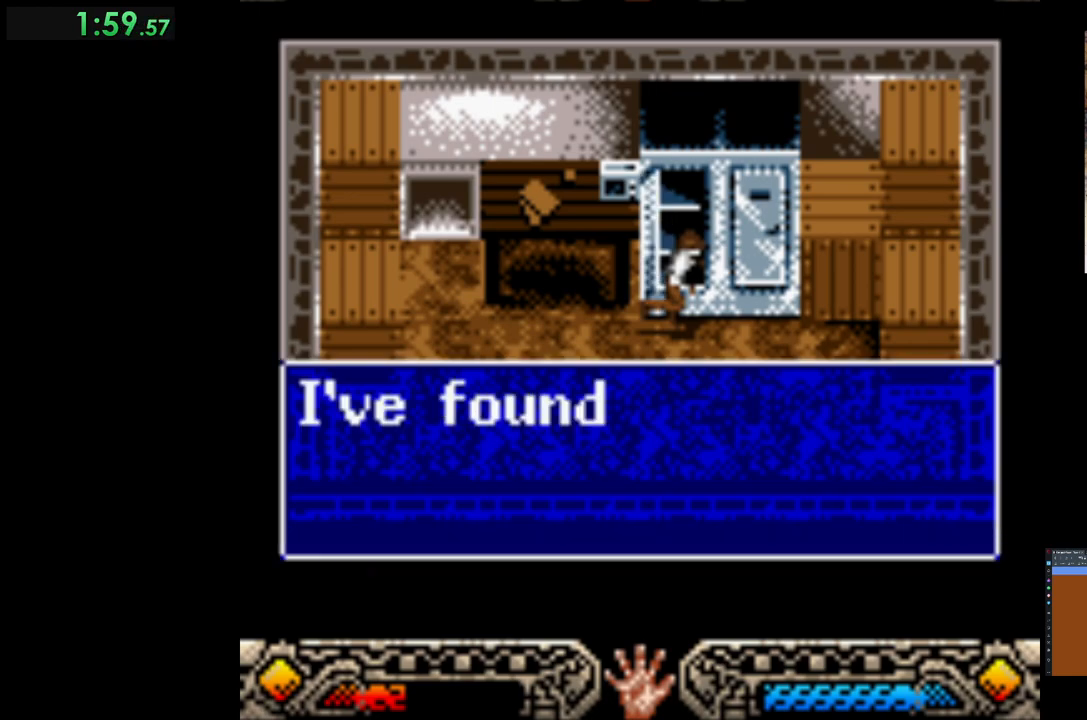
{"buttons": ["A"], "left_stick": "up-right", "events": [[17, "A", "up"], [100, "A", "down"], [217, "A", "up"], [233, "A", "down"], [367, "A", "up"], [450, "A", "down"]]}
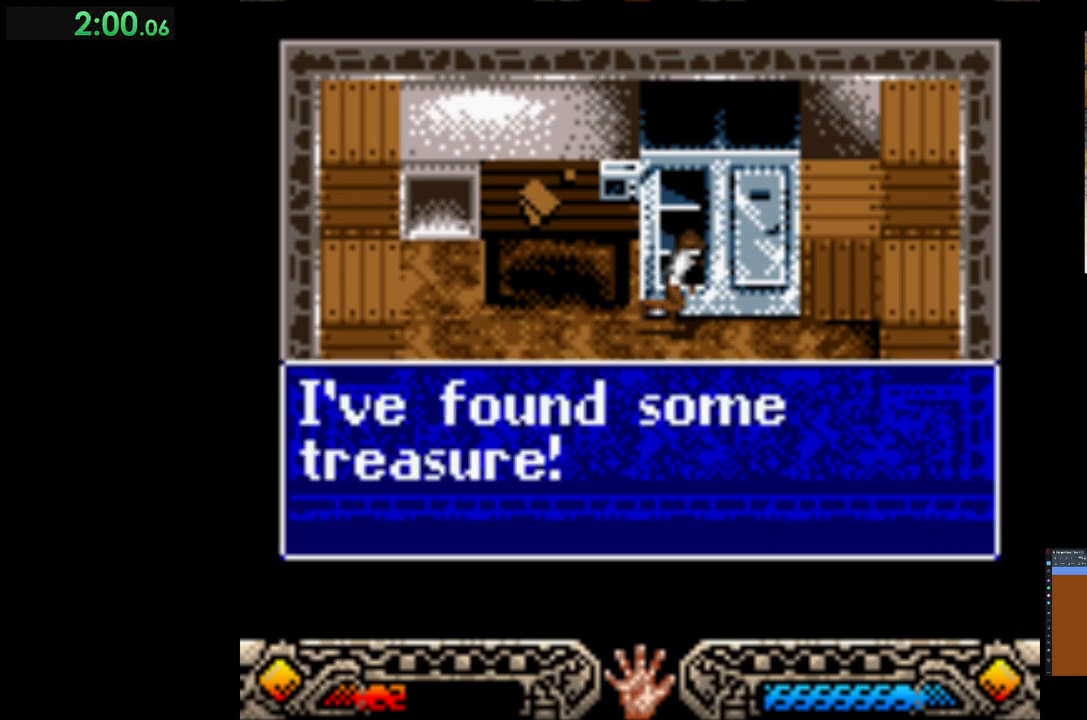
{"buttons": ["A"], "left_stick": "up", "events": [[83, "A", "up"], [133, "A", "down"], [233, "A", "up"], [317, "A", "down"], [417, "A", "up"], [483, "A", "down"], [500, "left_stick", "up"]]}
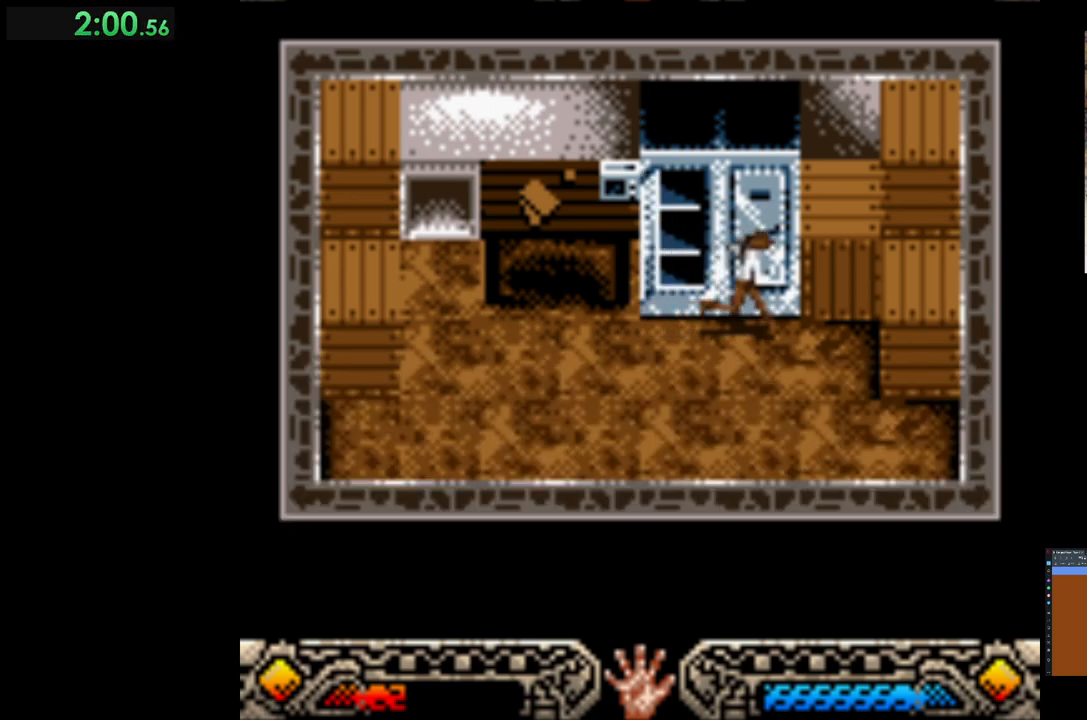
{"buttons": [], "left_stick": "left", "events": [[100, "A", "up"], [183, "A", "down"], [283, "A", "up"], [367, "A", "down"], [383, "left_stick", "left"], [467, "A", "up"]]}
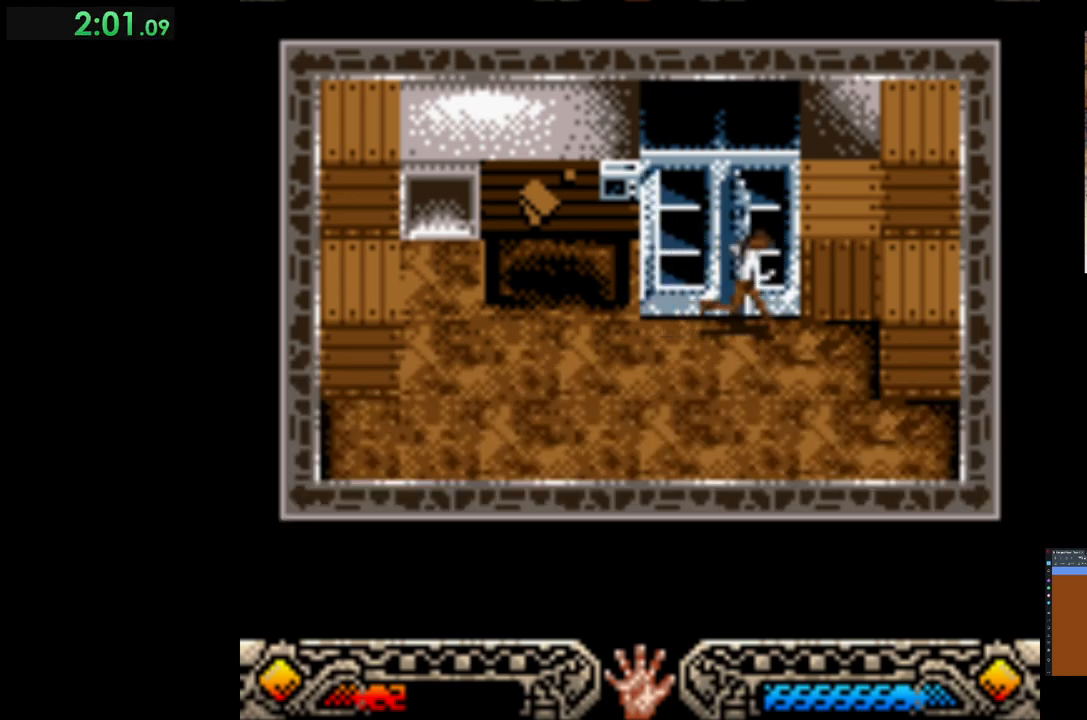
{"buttons": ["A"], "left_stick": "left", "events": [[50, "A", "down"], [167, "A", "up"], [233, "A", "down"], [333, "A", "up"], [417, "A", "down"]]}
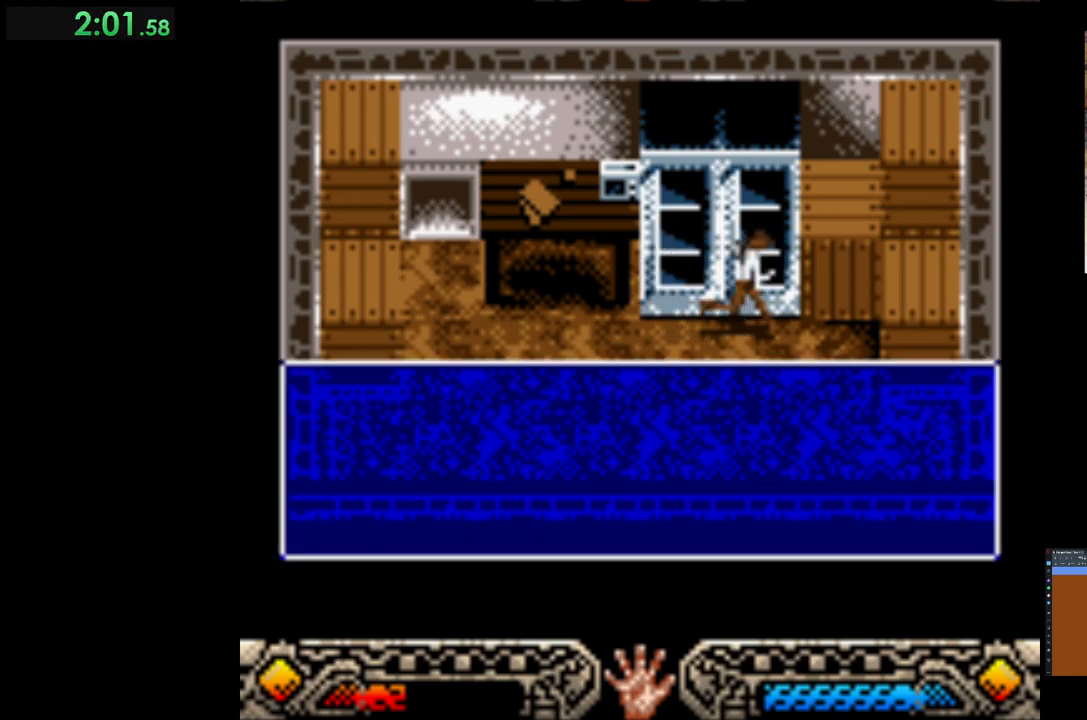
{"buttons": ["A"], "left_stick": "left", "events": [[17, "A", "up"], [100, "A", "down"], [183, "A", "up"], [267, "A", "down"], [367, "A", "up"], [433, "A", "down"]]}
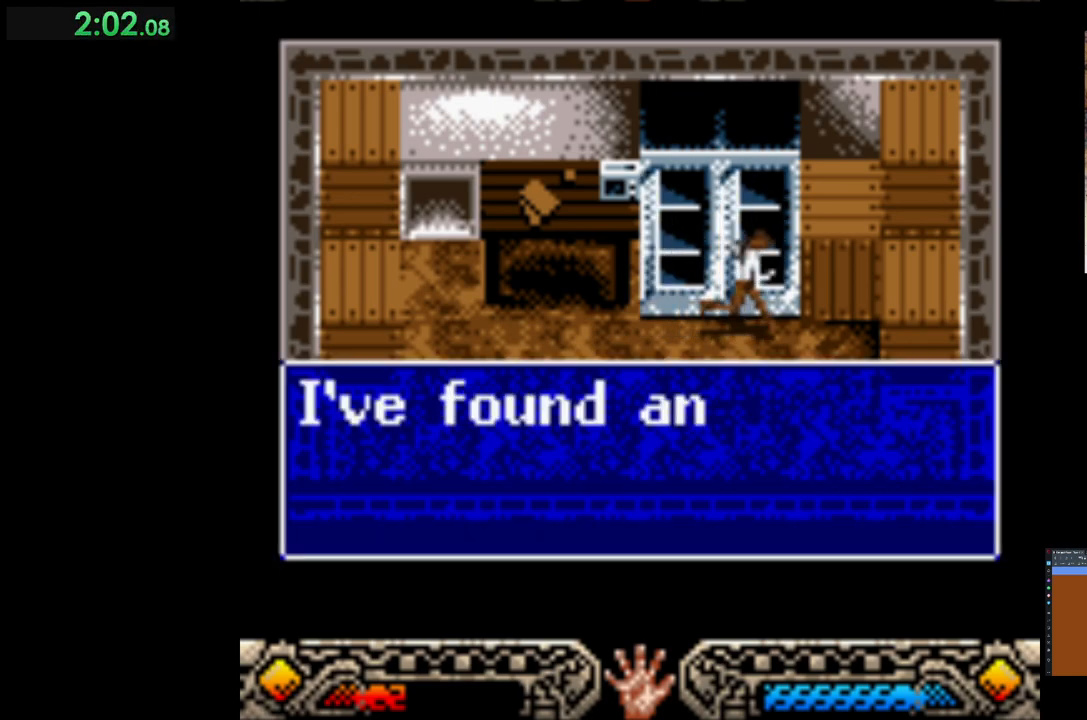
{"buttons": ["A"], "left_stick": "left", "events": [[50, "A", "up"], [117, "A", "down"], [217, "A", "up"], [300, "A", "down"], [400, "A", "up"], [467, "A", "down"]]}
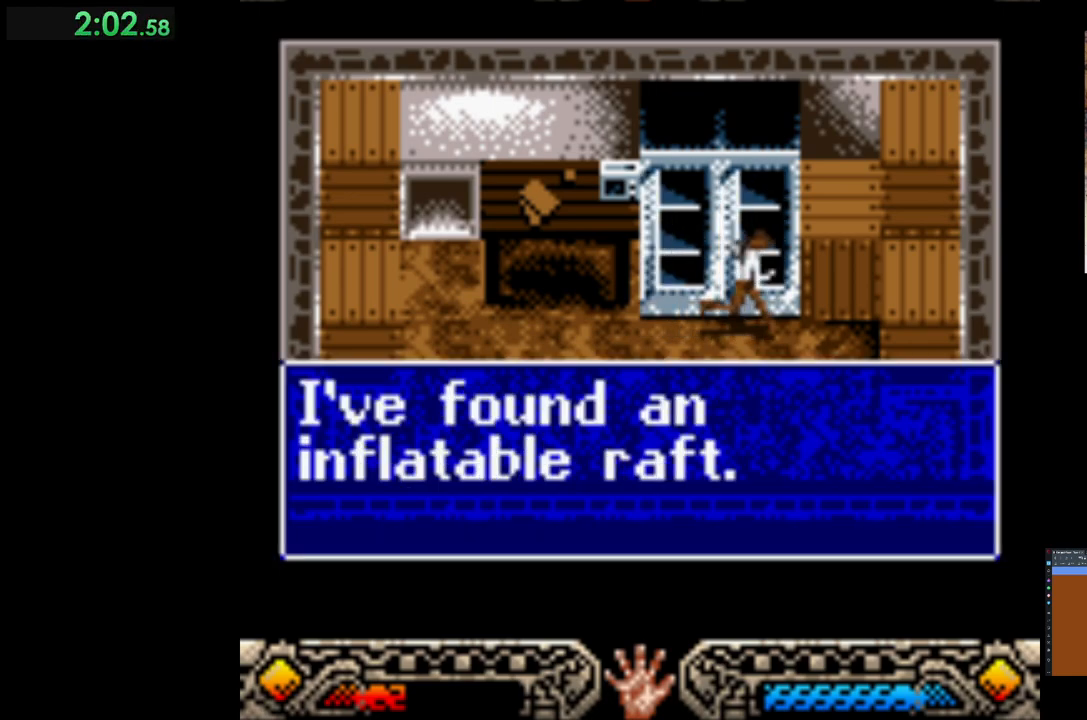
{"buttons": [], "left_stick": "left", "events": [[67, "A", "up"], [133, "A", "down"], [250, "A", "up"], [333, "A", "down"], [450, "A", "up"]]}
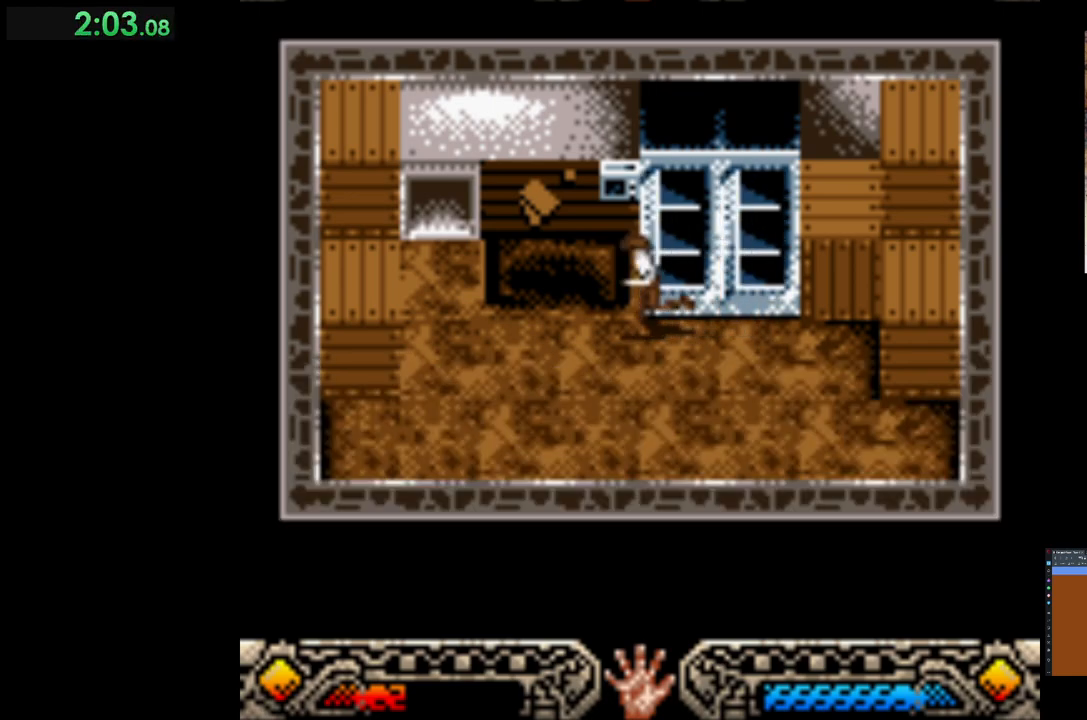
{"buttons": [], "left_stick": "left", "events": []}
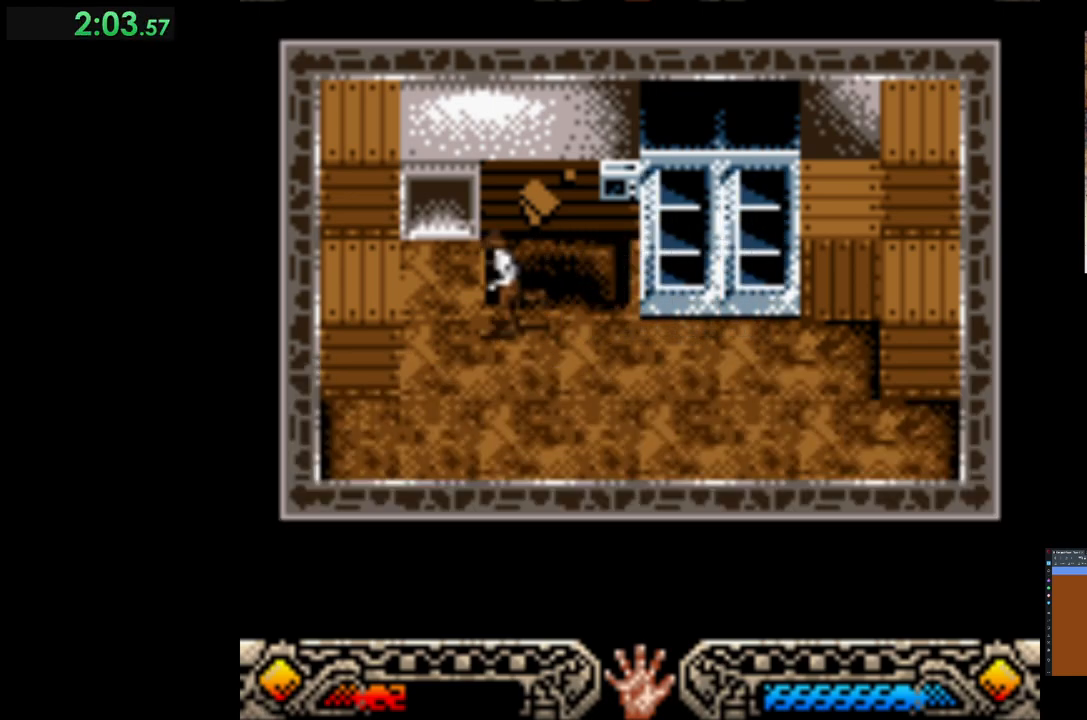
{"buttons": [], "left_stick": "up", "events": [[50, "left_stick", "up-left"], [233, "left_stick", "up"]]}
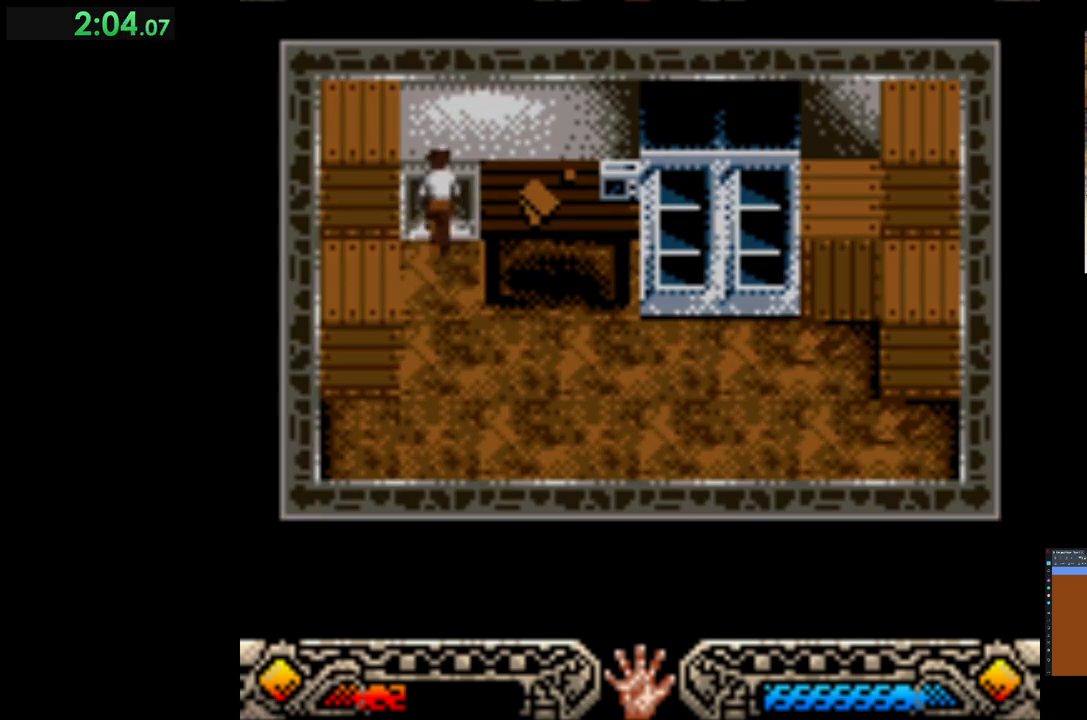
{"buttons": [], "left_stick": "up", "events": []}
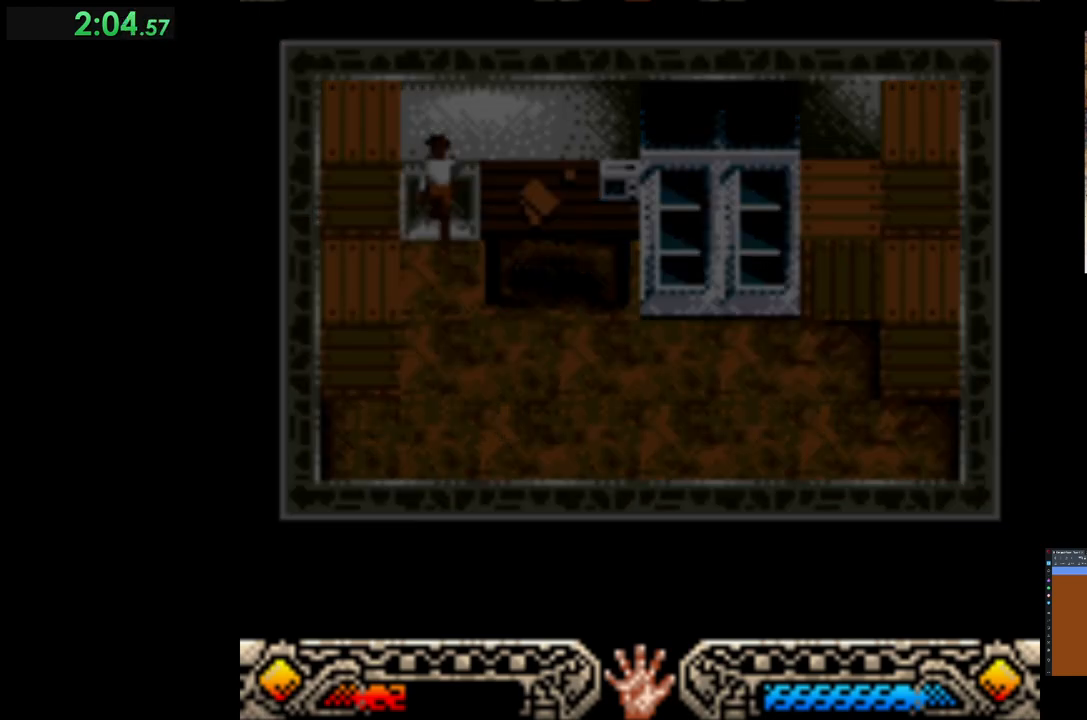
{"buttons": [], "left_stick": "up", "events": []}
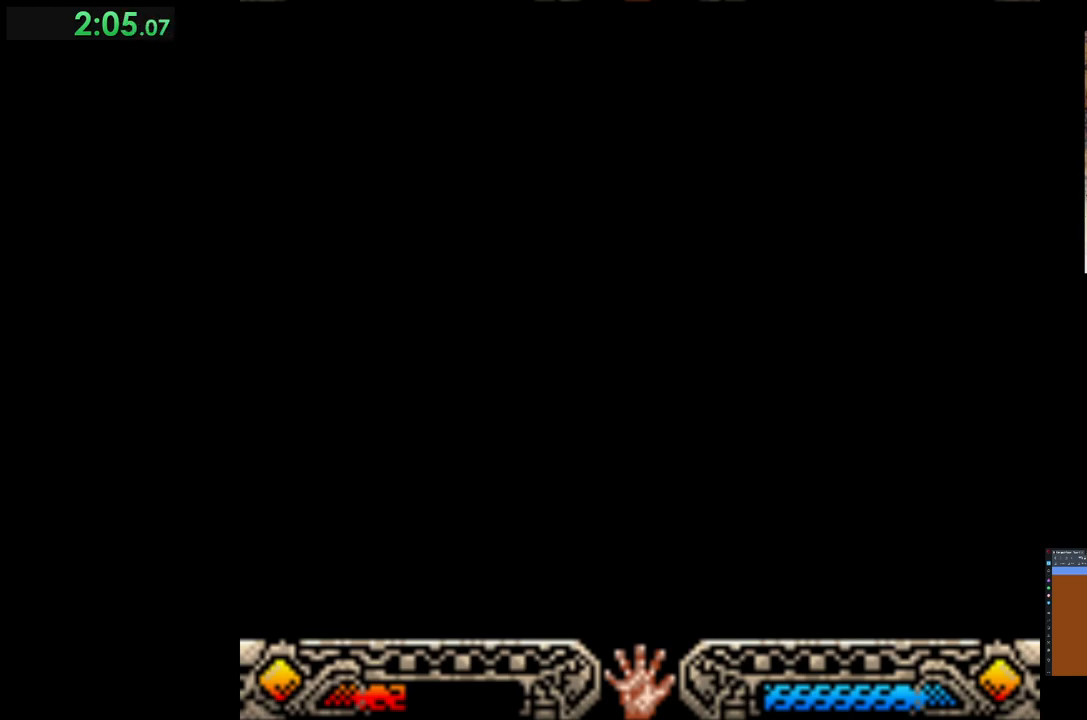
{"buttons": [], "left_stick": "up-right", "events": [[117, "left_stick", "center"], [350, "left_stick", "up-right"]]}
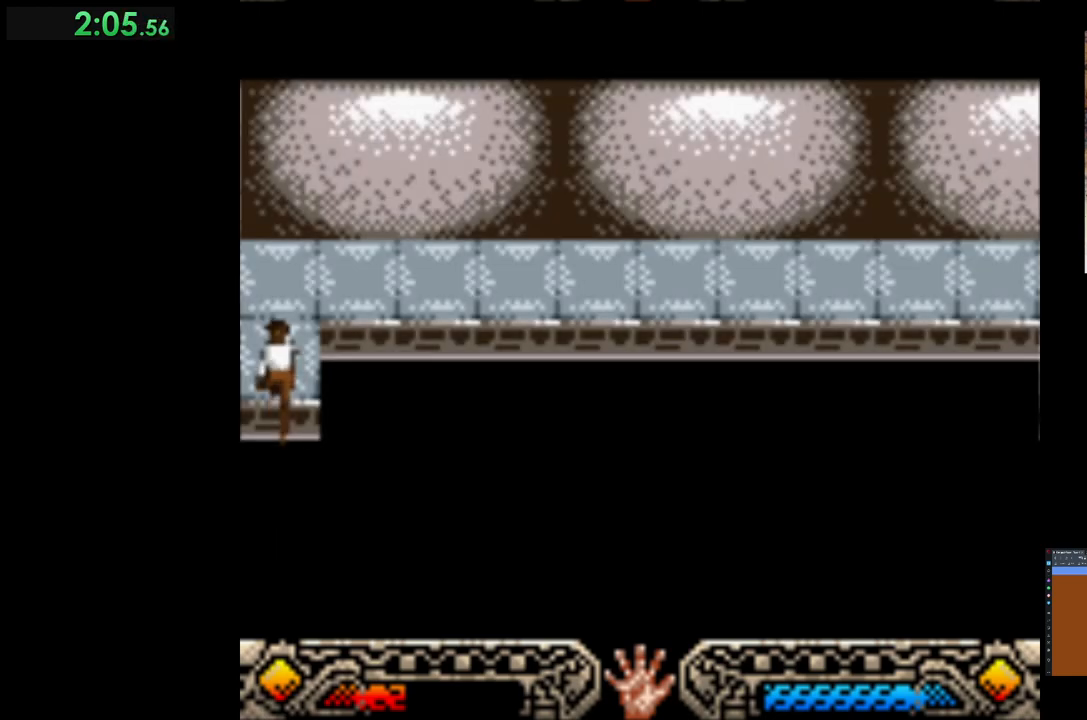
{"buttons": [], "left_stick": "up-right", "events": []}
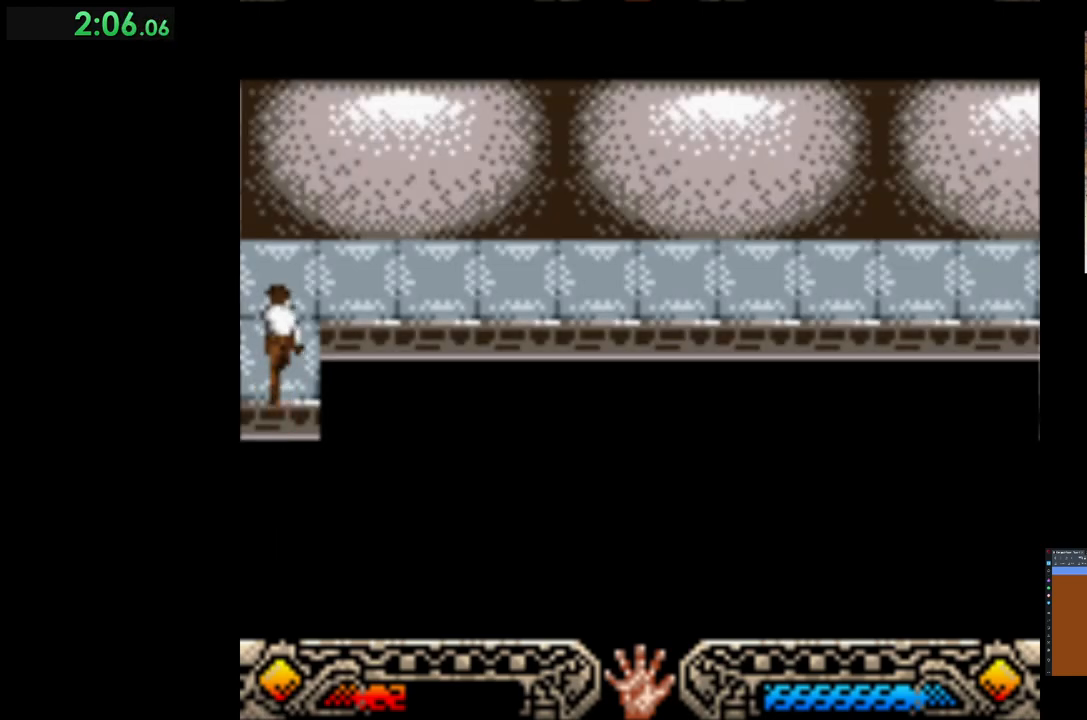
{"buttons": [], "left_stick": "right", "events": [[467, "left_stick", "right"]]}
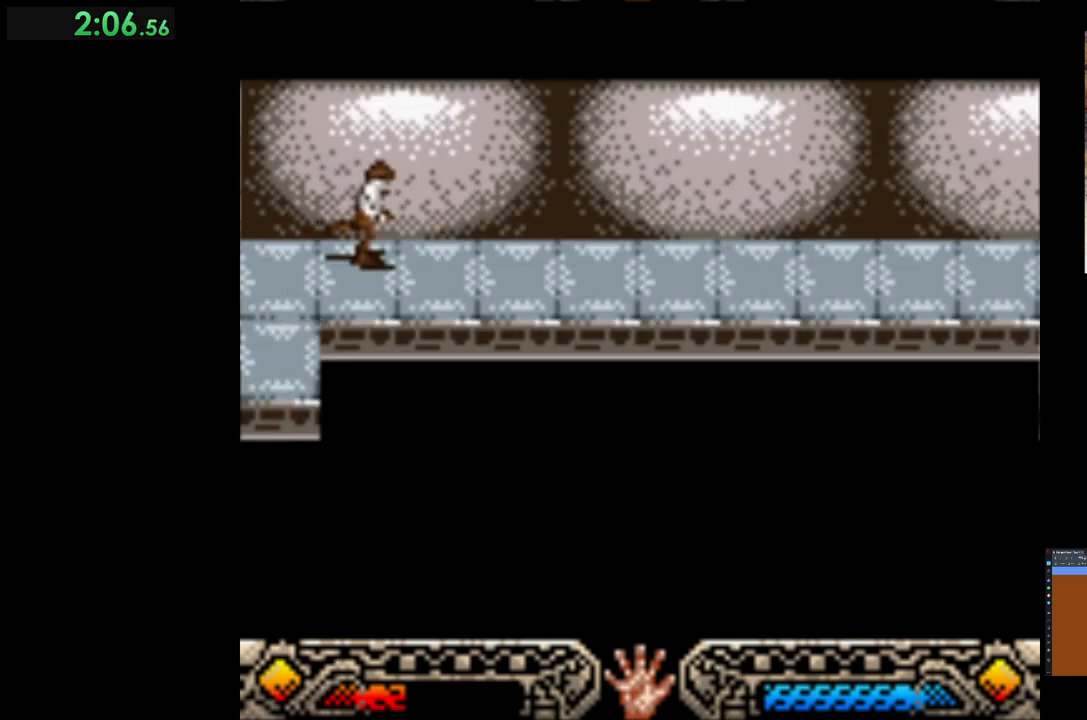
{"buttons": [], "left_stick": "down-right", "events": [[117, "left_stick", "down-right"]]}